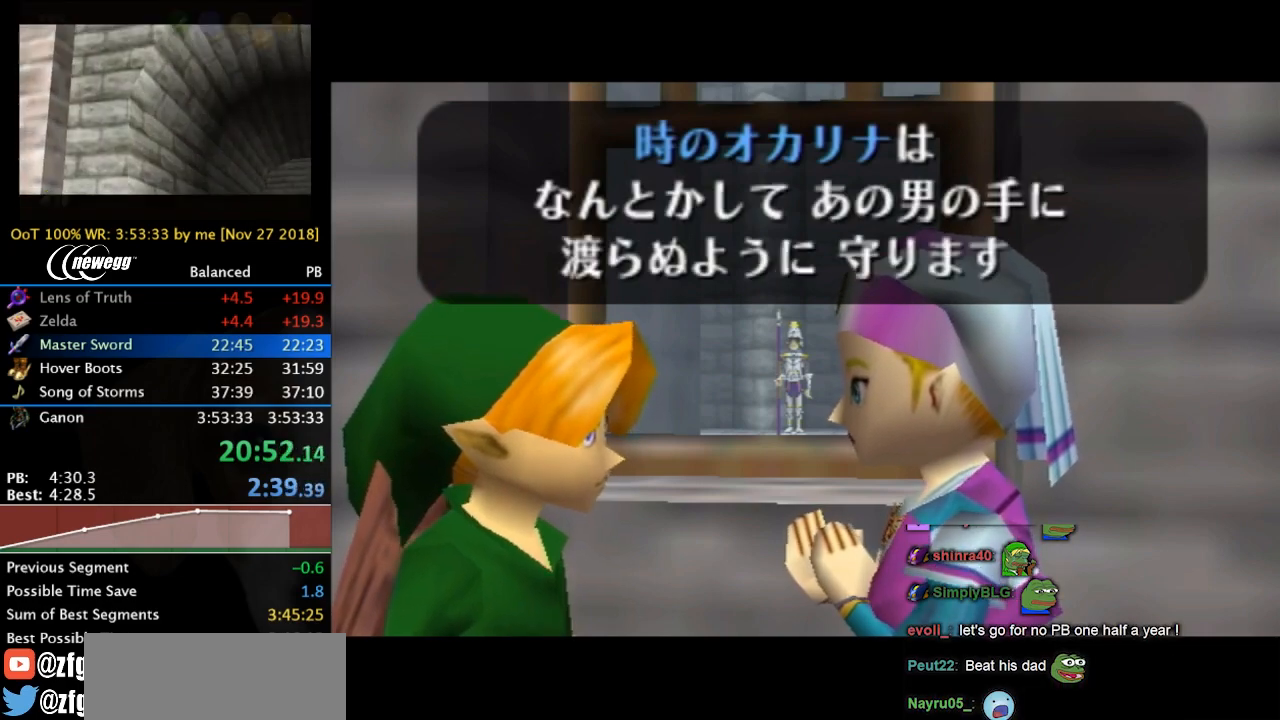
Gameplay with a controller (Nintendo layout); each line is a JSON object with the inputs held at the frame after it. "events" lists button and stick changes between this image and that frame as [ms after this image, input, new state], when the widget could be followed in between. Not read: L3 R3 right_stick.
{"buttons": ["A"], "left_stick": "center", "events": [[33, "A", "down"], [100, "A", "up"], [100, "B", "up"], [133, "B", "down"], [167, "A", "down"], [233, "A", "up"], [267, "B", "up"], [300, "A", "down"], [367, "B", "down"], [400, "A", "up"], [467, "B", "up"], [500, "A", "down"]]}
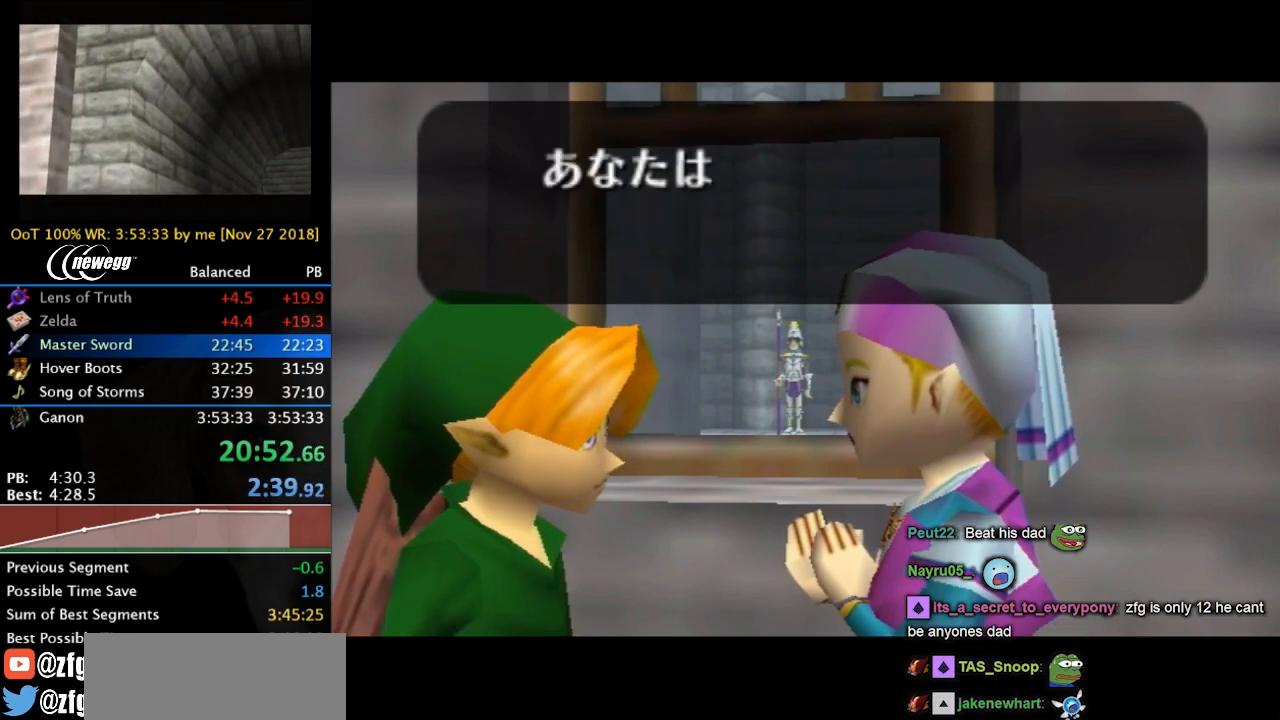
{"buttons": [], "left_stick": "center", "events": [[33, "A", "up"], [67, "B", "down"], [133, "A", "down"], [200, "A", "up"], [200, "B", "up"]]}
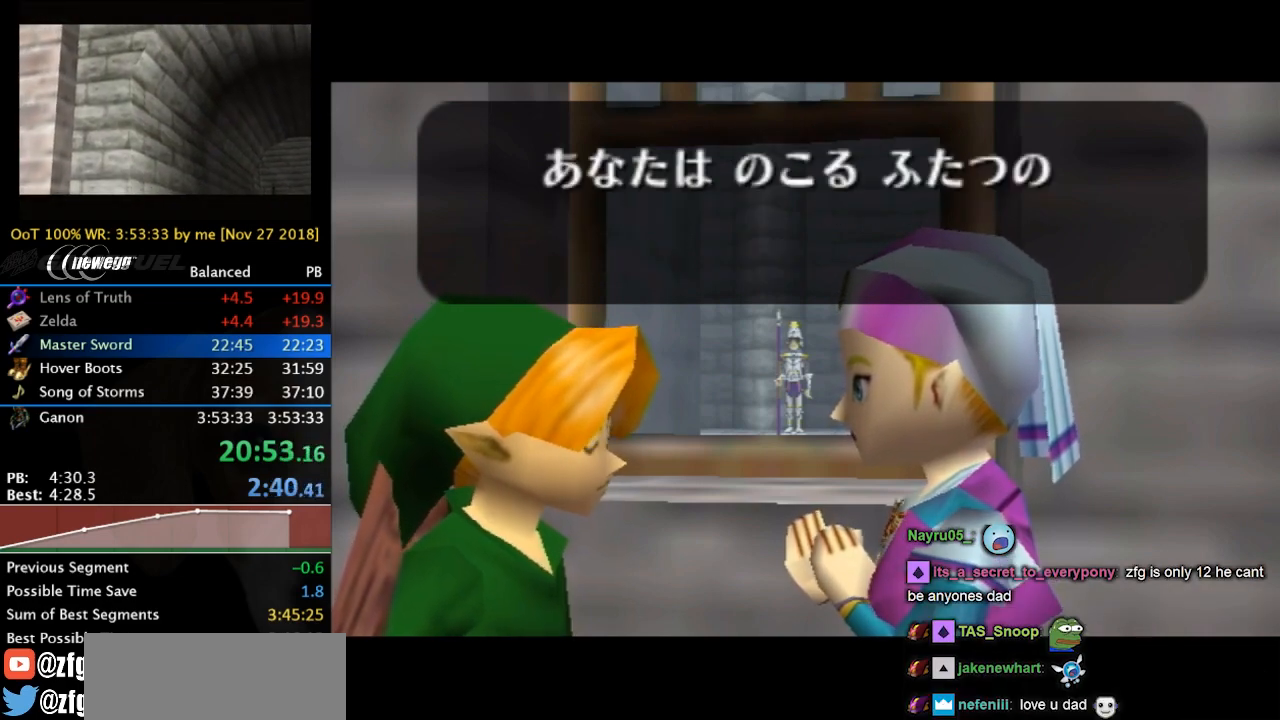
{"buttons": ["B"], "left_stick": "center", "events": [[433, "A", "down"], [433, "B", "down"], [500, "A", "up"]]}
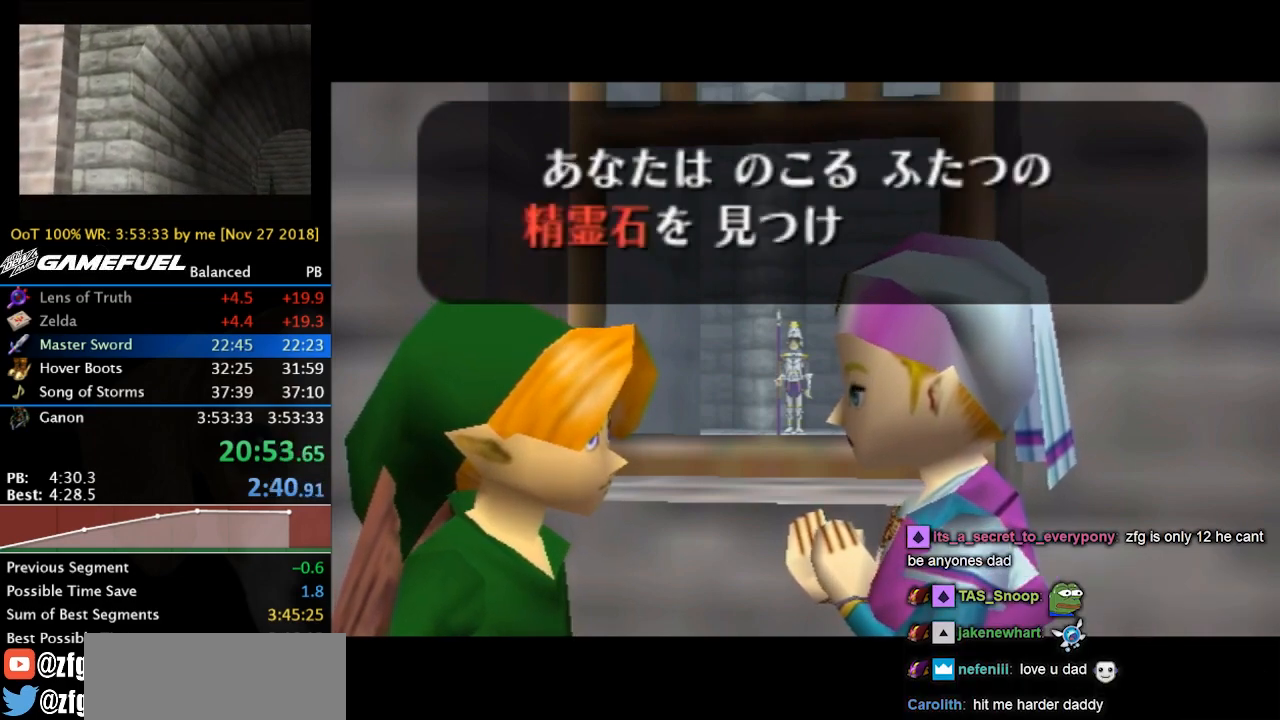
{"buttons": [], "left_stick": "center", "events": [[33, "B", "up"], [67, "A", "down"], [100, "B", "down"], [133, "A", "up"], [200, "A", "down"], [200, "B", "up"], [267, "A", "up"], [300, "B", "down"], [367, "A", "down"], [400, "A", "up"], [400, "B", "up"]]}
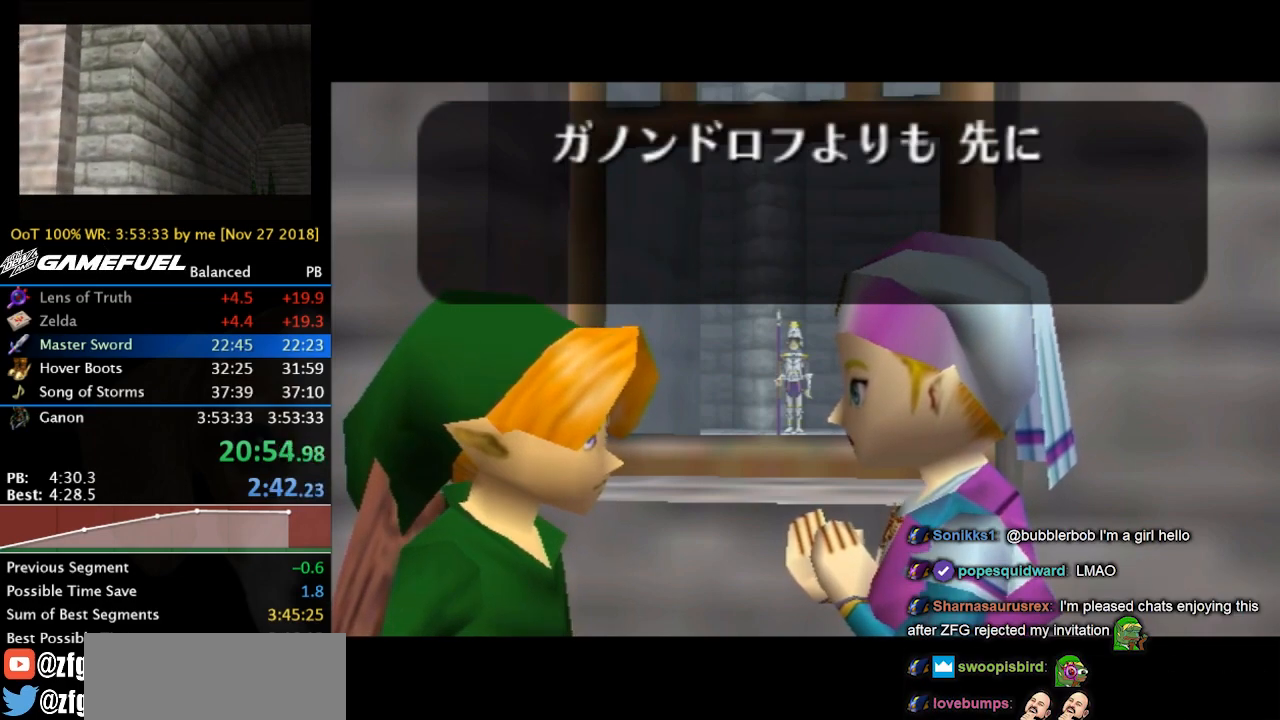
{"buttons": [], "left_stick": "center", "events": []}
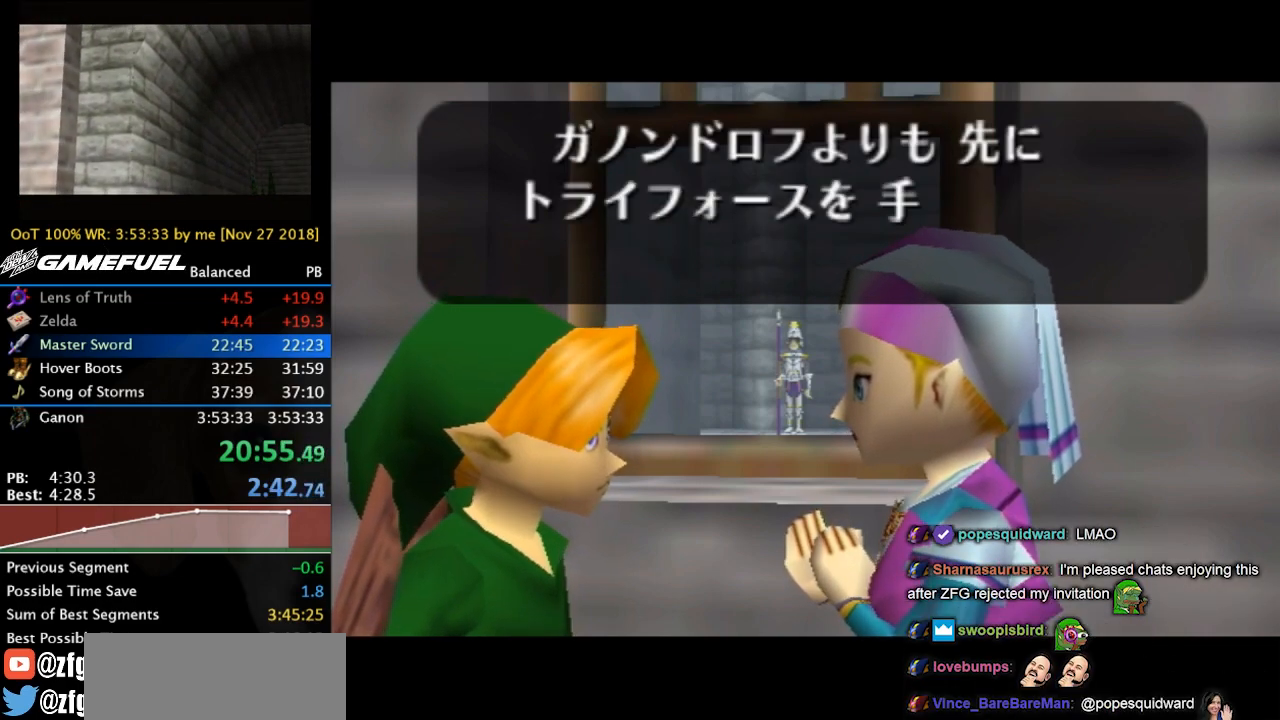
{"buttons": [], "left_stick": "center", "events": [[367, "B", "down"], [400, "A", "down"], [433, "A", "up"], [467, "B", "up"]]}
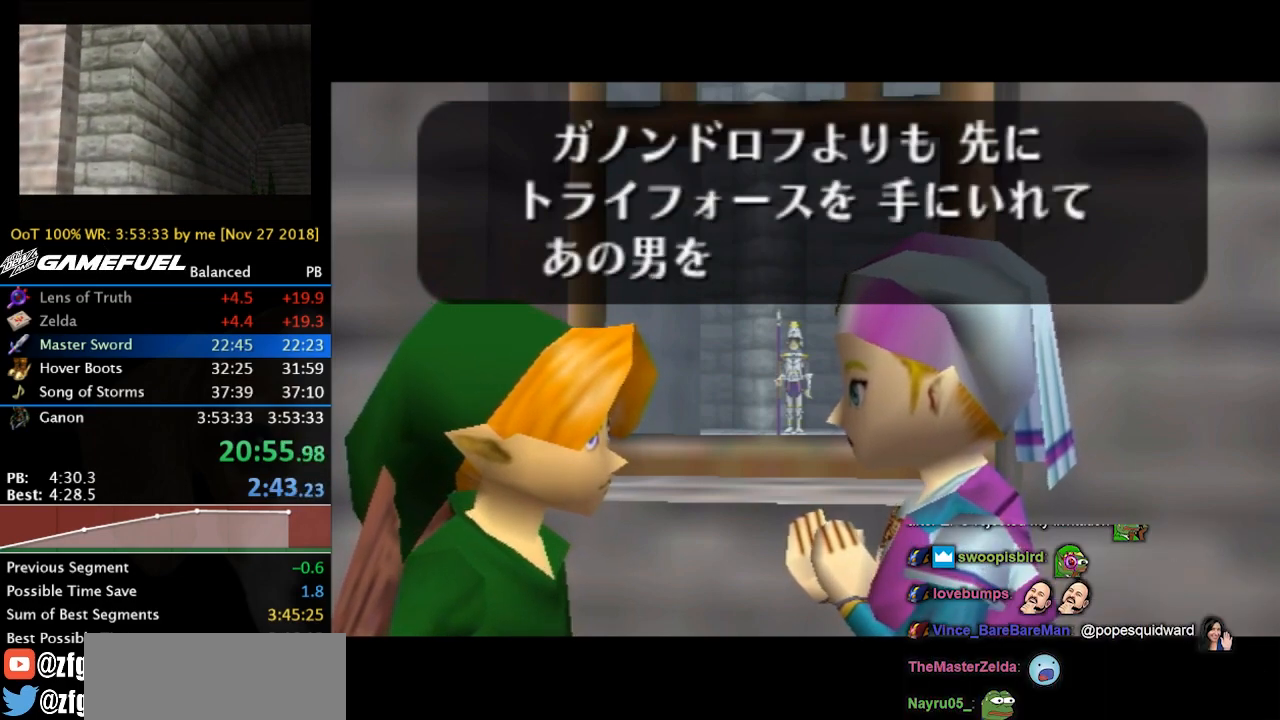
{"buttons": ["B"], "left_stick": "center", "events": [[33, "A", "down"], [67, "A", "up"], [67, "B", "down"], [133, "A", "down"], [133, "B", "up"], [200, "A", "up"], [233, "B", "down"], [300, "A", "down"], [300, "B", "up"], [367, "A", "up"], [400, "B", "down"], [433, "A", "down"], [500, "A", "up"]]}
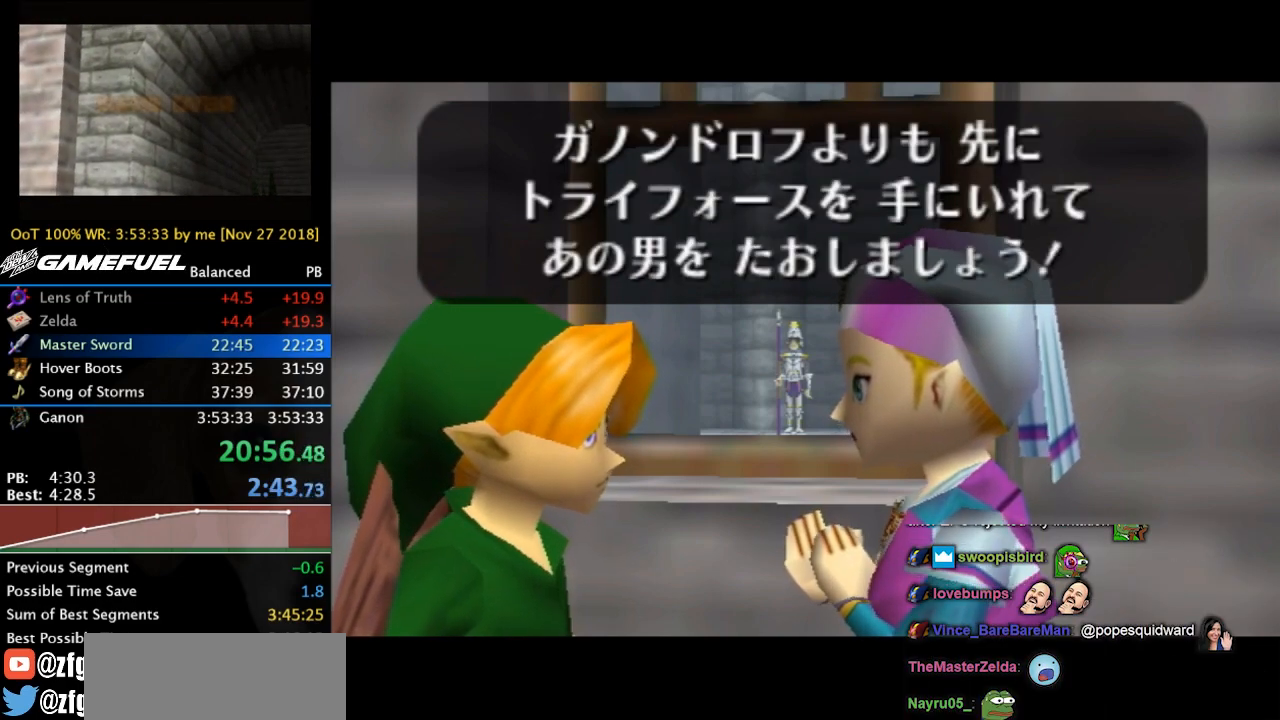
{"buttons": ["A"], "left_stick": "up", "events": [[33, "B", "up"], [67, "A", "down"], [100, "A", "up"], [100, "B", "down"], [167, "A", "down"], [233, "A", "up"], [233, "B", "up"], [267, "B", "down"], [300, "B", "up"], [433, "A", "down"], [433, "left_stick", "up"]]}
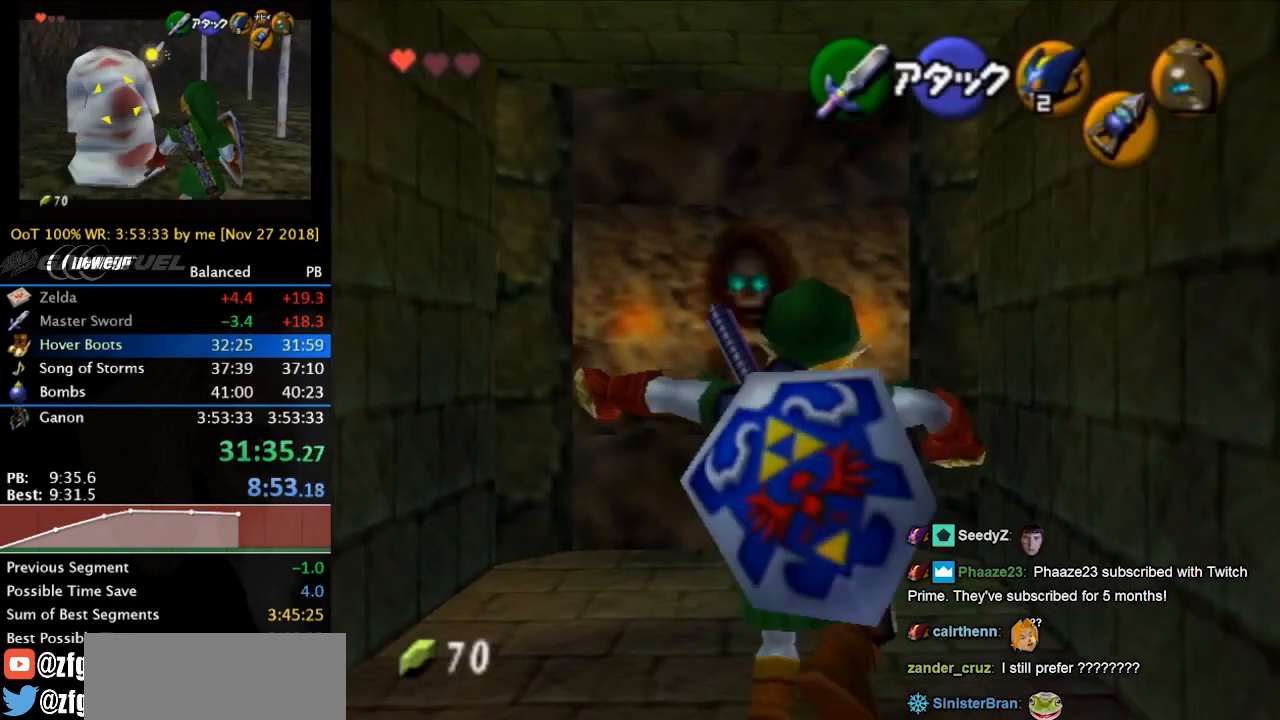
{"buttons": [], "left_stick": "up", "events": [[67, "A", "up"]]}
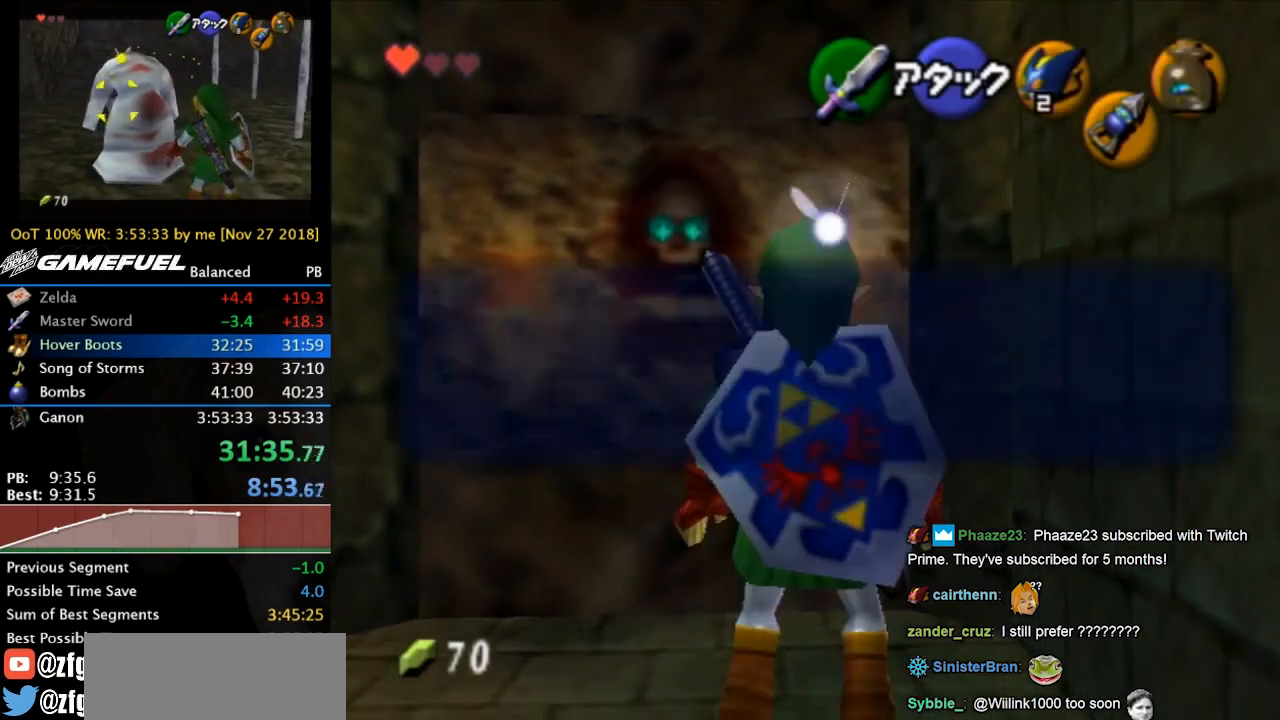
{"buttons": [], "left_stick": "up", "events": [[300, "B", "down"], [367, "B", "up"], [433, "A", "down"], [500, "A", "up"]]}
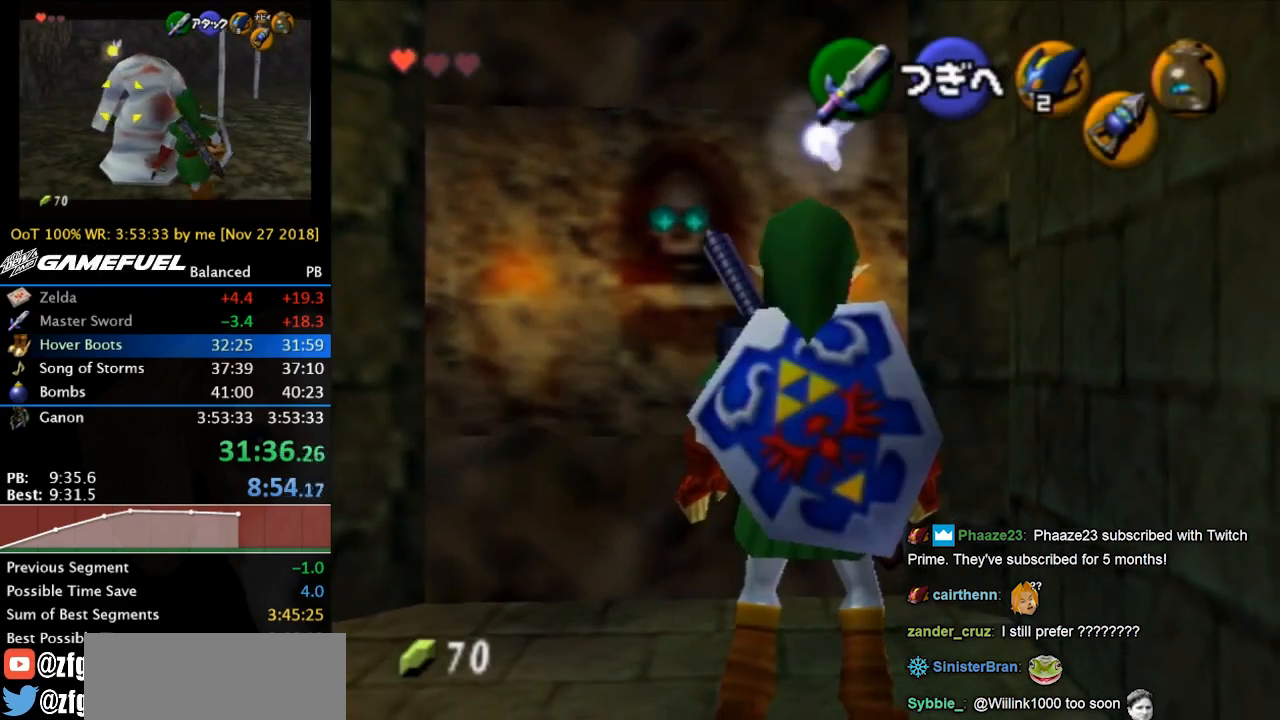
{"buttons": ["A"], "left_stick": "up", "events": [[67, "A", "down"], [167, "A", "up"], [233, "A", "down"], [300, "A", "up"], [333, "A", "down"], [433, "A", "up"], [500, "A", "down"]]}
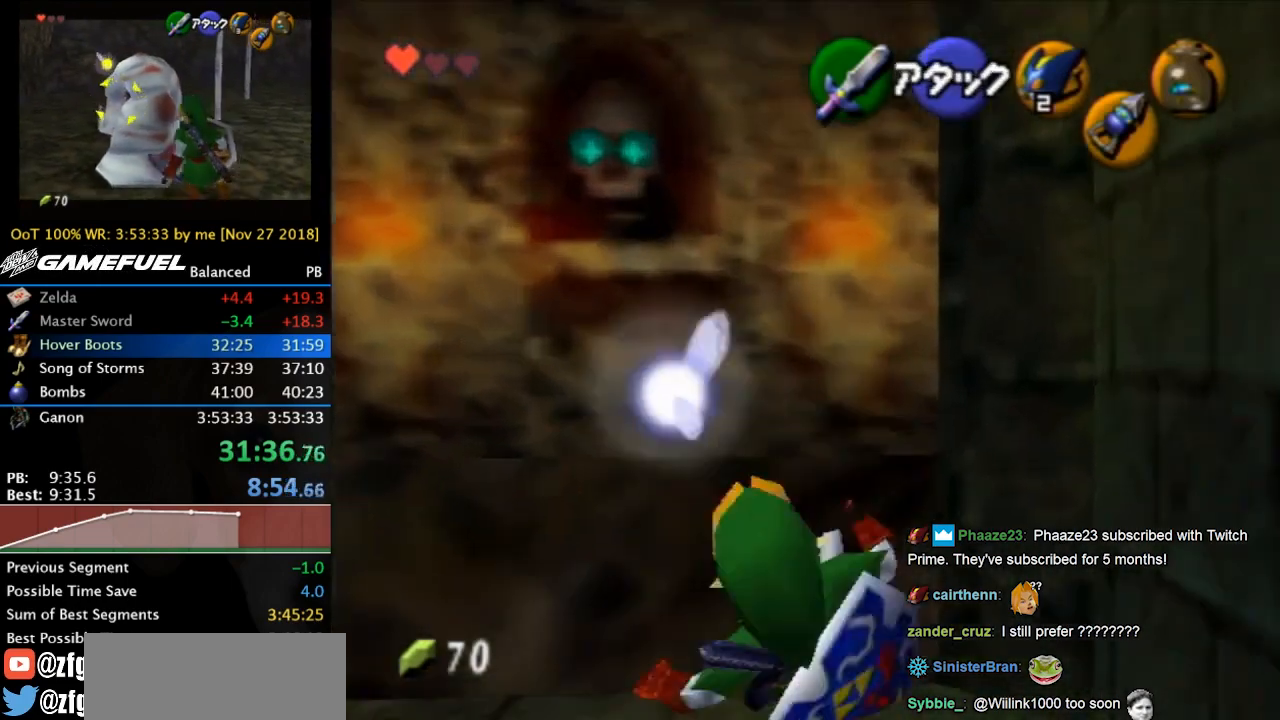
{"buttons": [], "left_stick": "up-right", "events": [[100, "A", "up"], [267, "left_stick", "up-right"]]}
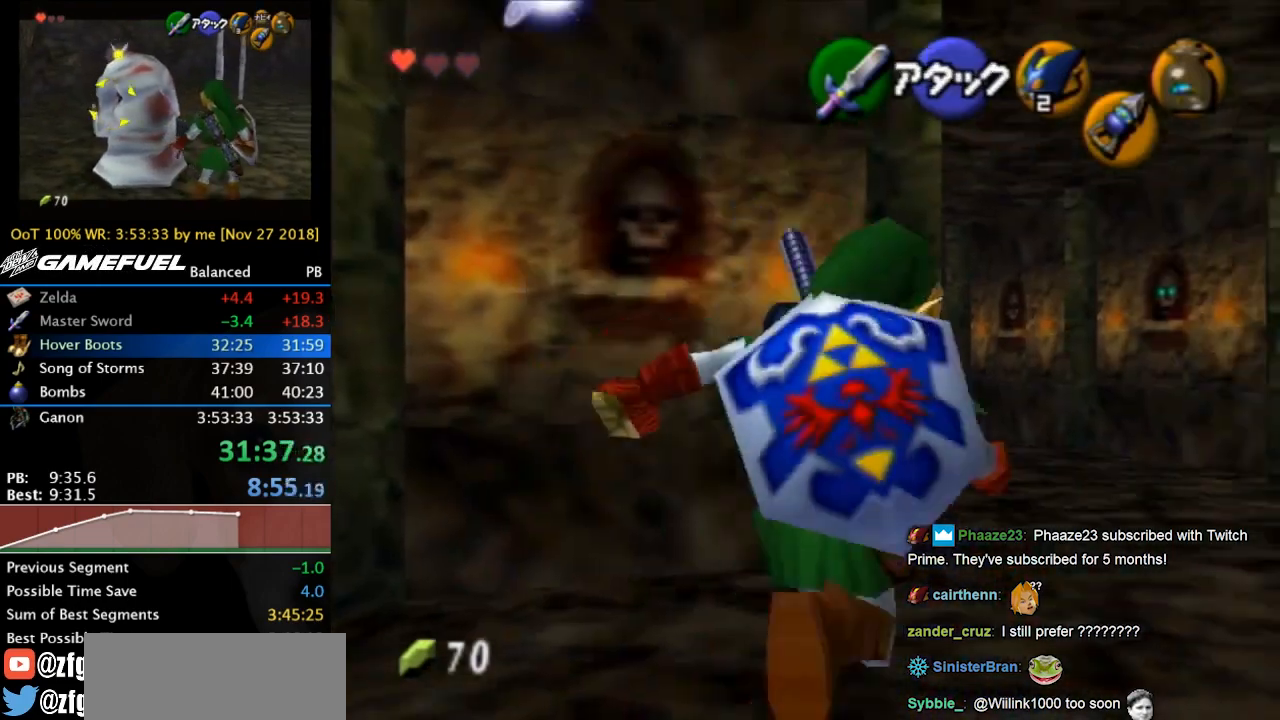
{"buttons": [], "left_stick": "up", "events": [[267, "left_stick", "up"]]}
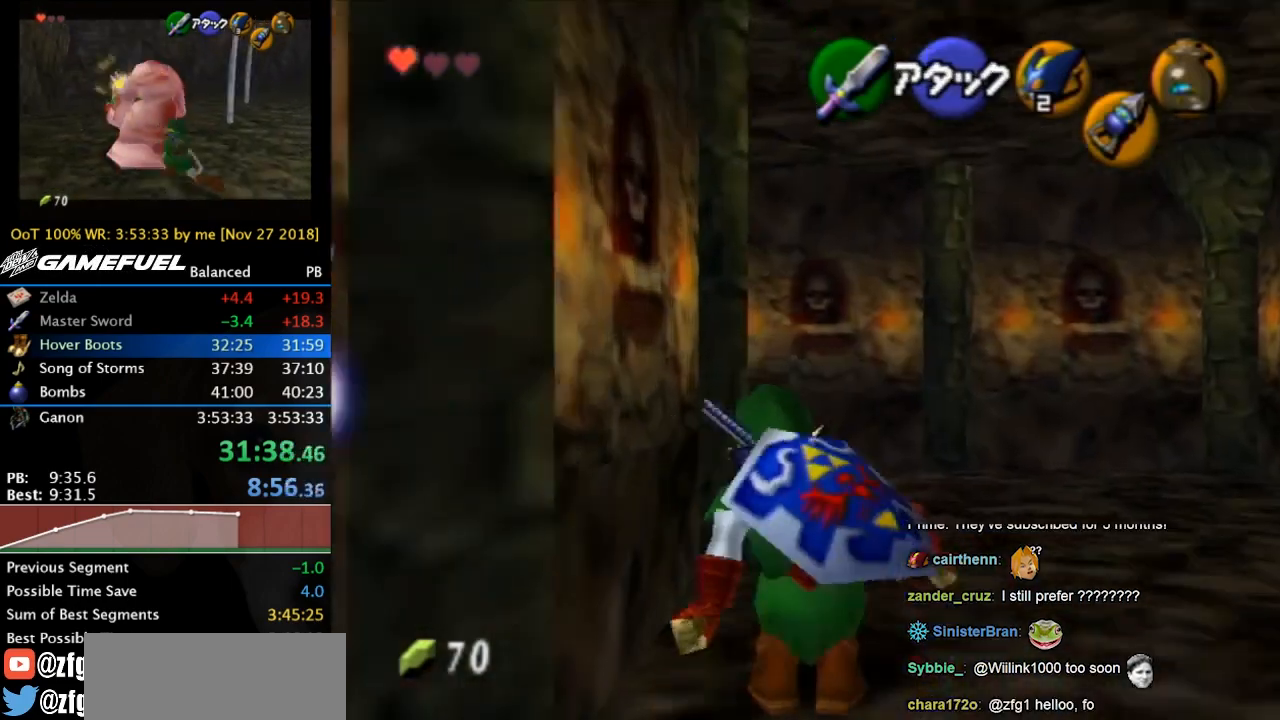
{"buttons": [], "left_stick": "up-left", "events": [[467, "left_stick", "up-left"]]}
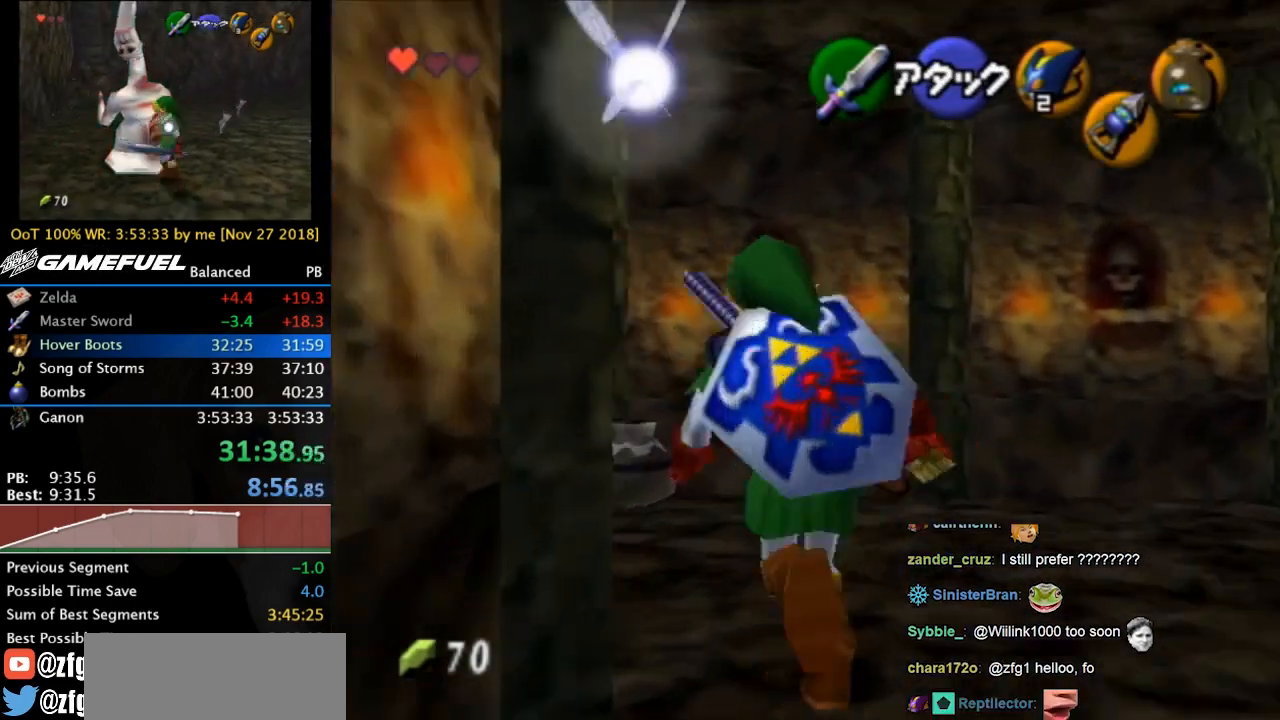
{"buttons": [], "left_stick": "up", "events": [[100, "A", "down"], [333, "A", "up"], [433, "left_stick", "up"]]}
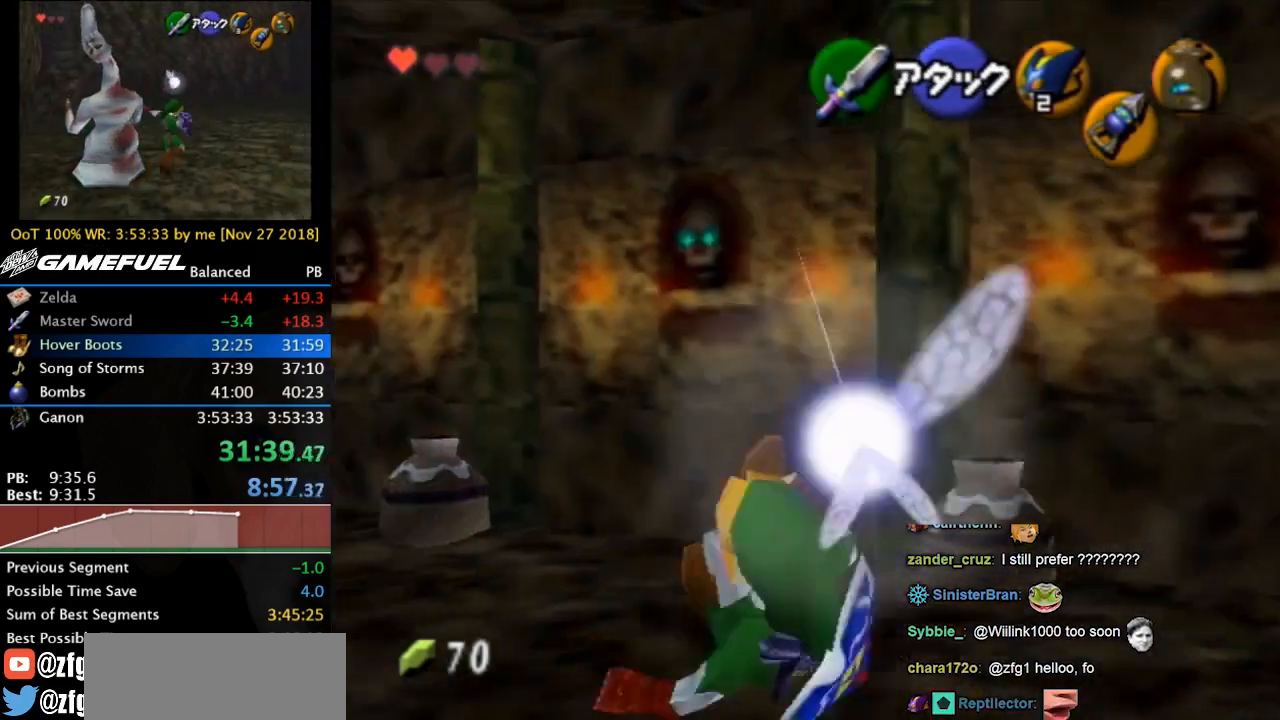
{"buttons": [], "left_stick": "up", "events": []}
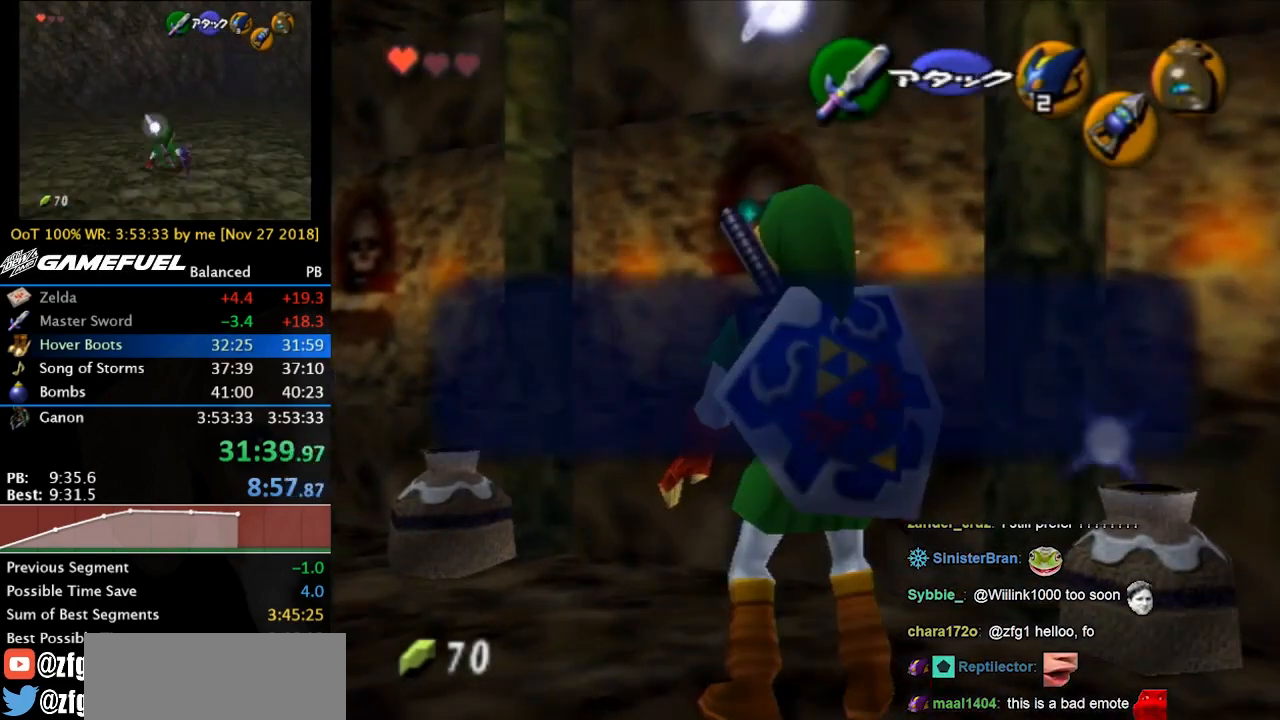
{"buttons": [], "left_stick": "up", "events": [[133, "B", "down"], [200, "B", "up"], [267, "A", "down"], [367, "A", "up"]]}
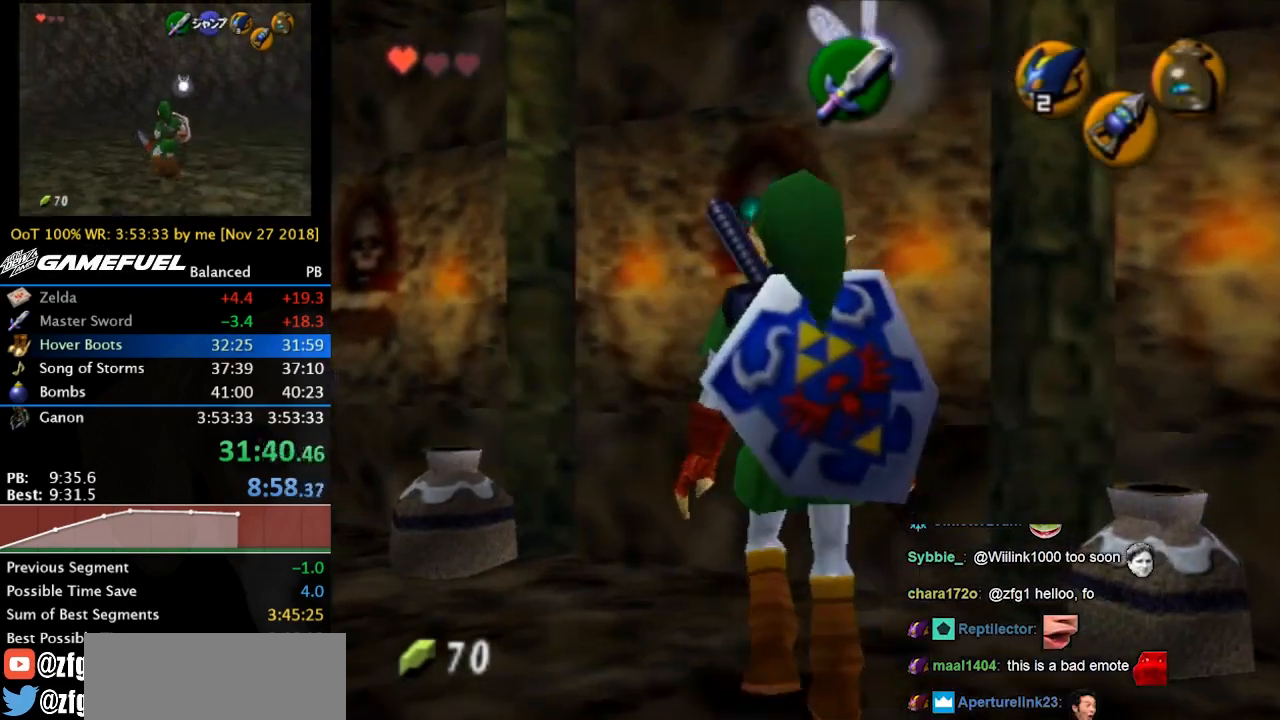
{"buttons": ["A"], "left_stick": "up-right", "events": [[233, "left_stick", "up-right"], [333, "A", "down"], [400, "A", "up"], [467, "A", "down"]]}
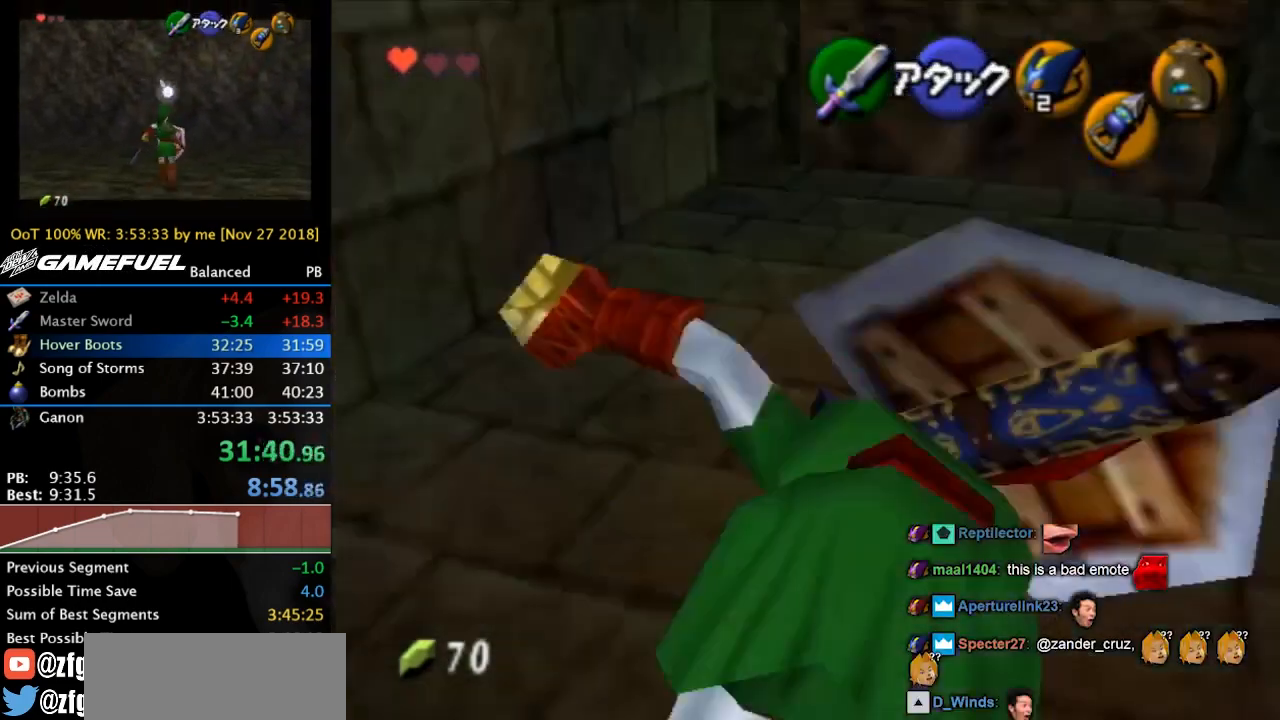
{"buttons": [], "left_stick": "up", "events": [[33, "A", "up"], [500, "left_stick", "up"]]}
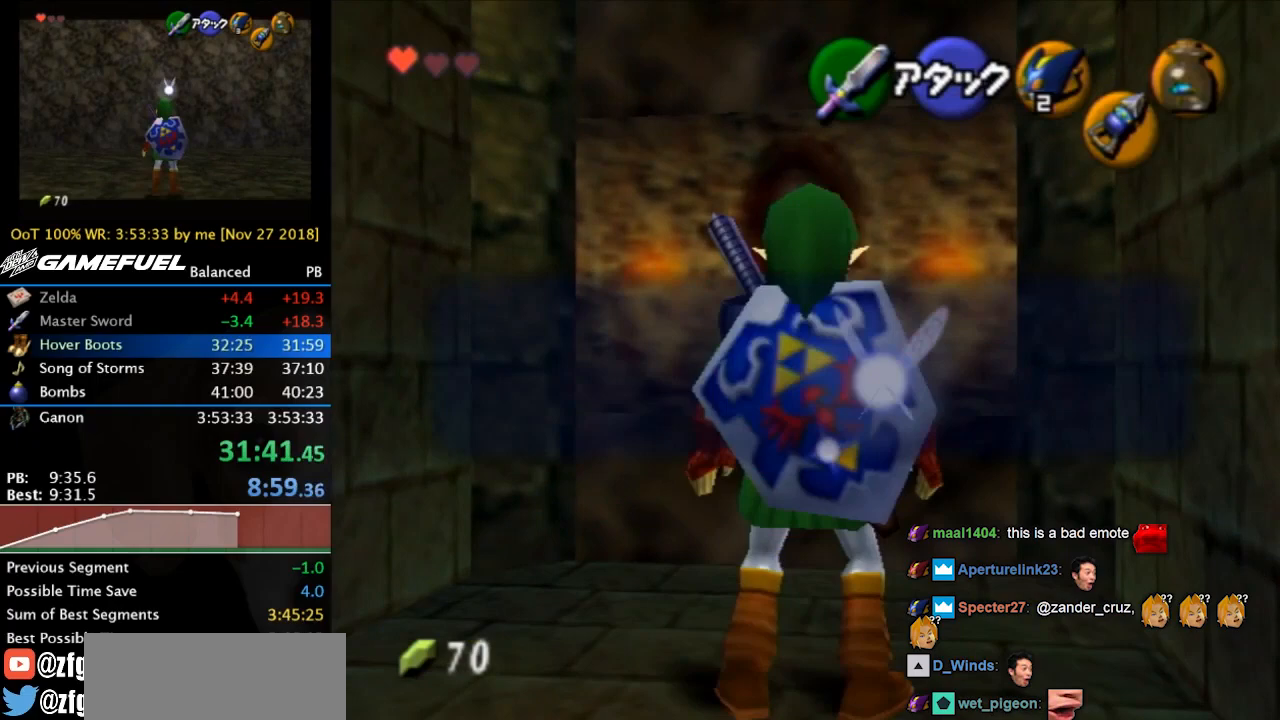
{"buttons": ["A", "B"], "left_stick": "center", "events": [[367, "B", "down"], [400, "B", "up"], [400, "left_stick", "center"], [467, "A", "down"], [467, "B", "down"]]}
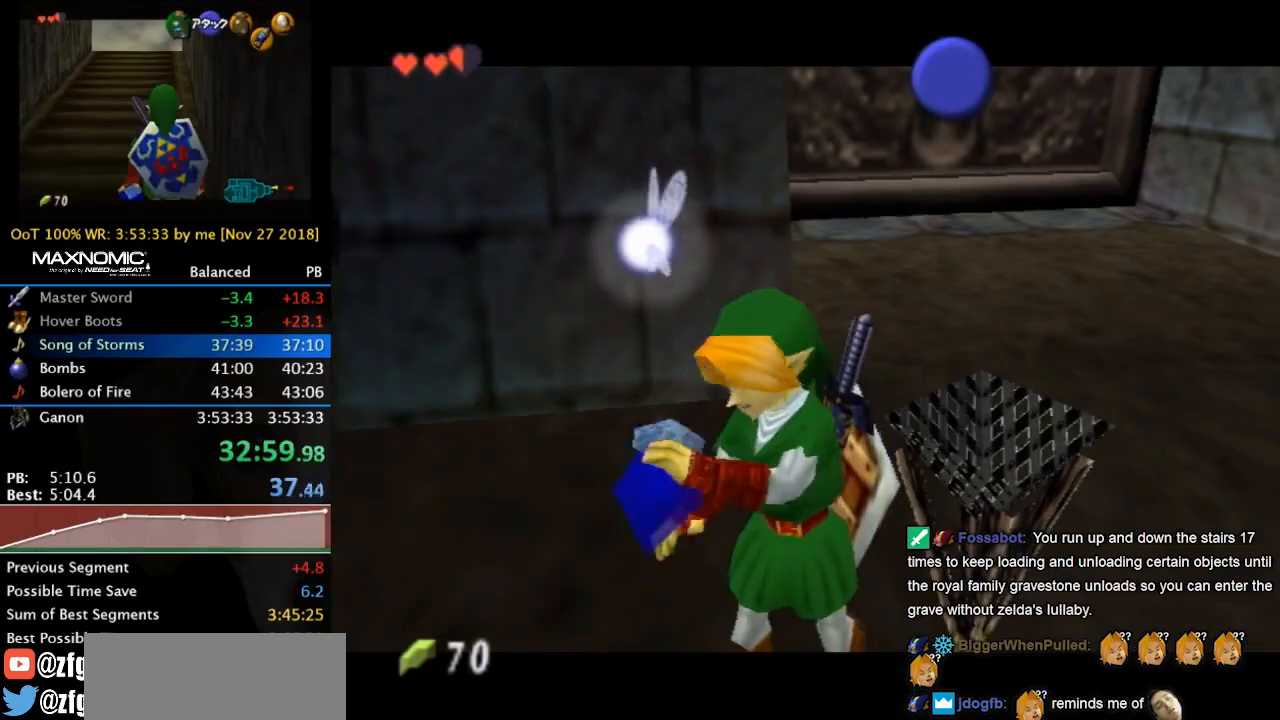
{"buttons": ["A", "B"], "left_stick": "center", "events": [[33, "A", "up"], [33, "B", "up"], [133, "A", "down"], [133, "B", "down"], [233, "A", "up"], [233, "B", "up"], [333, "A", "down"], [333, "B", "down"], [367, "A", "up"], [367, "B", "up"], [467, "A", "down"], [467, "B", "down"]]}
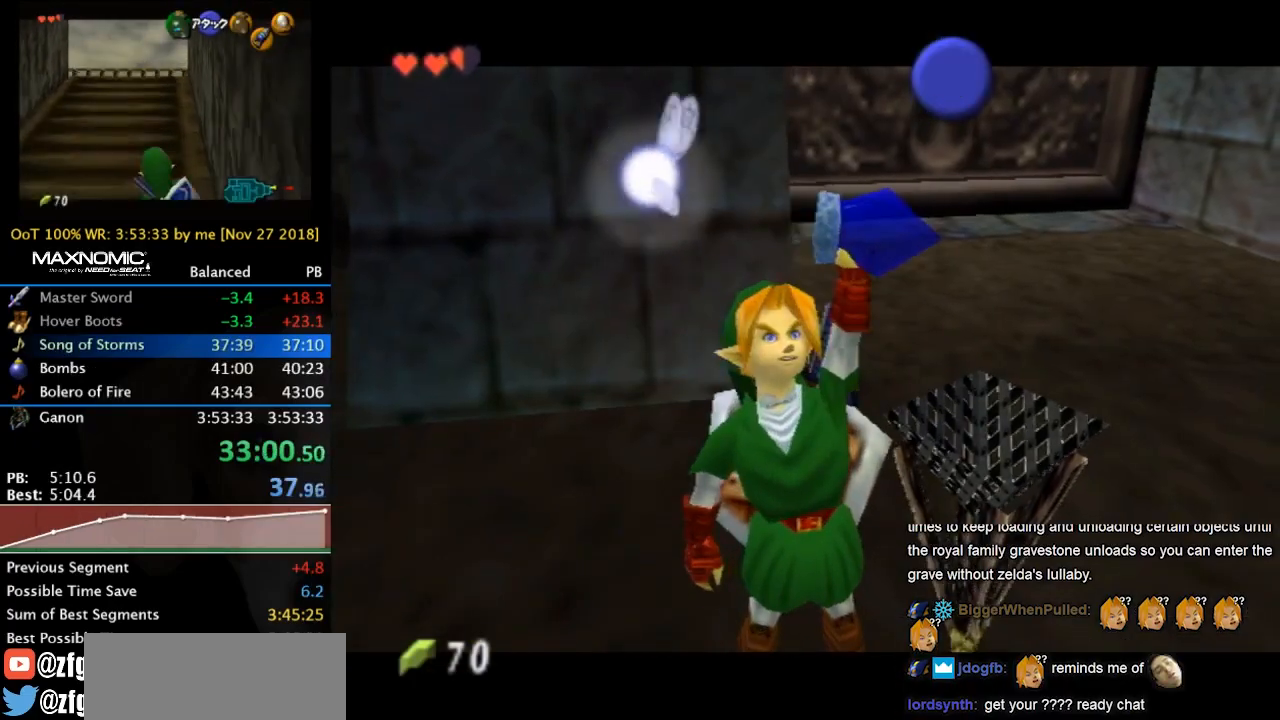
{"buttons": [], "left_stick": "center", "events": [[67, "A", "up"], [67, "B", "up"]]}
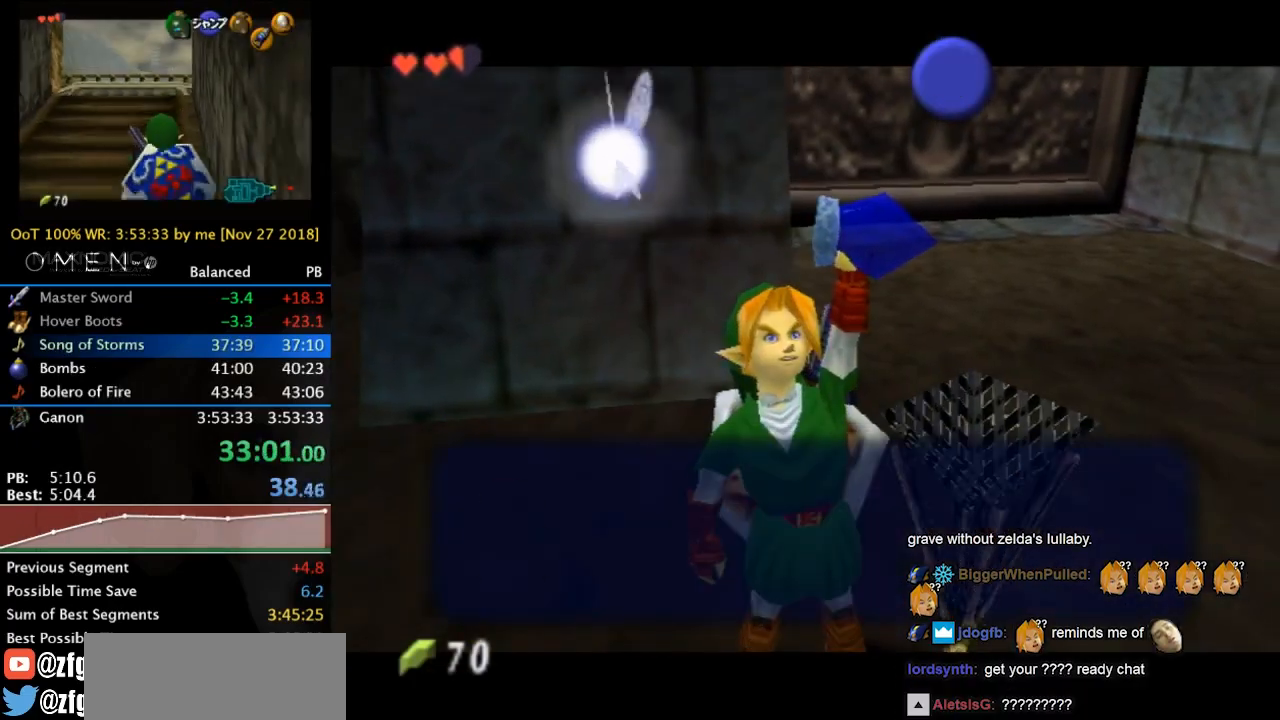
{"buttons": ["A"], "left_stick": "center", "events": [[333, "B", "down"], [400, "B", "up"], [467, "A", "down"]]}
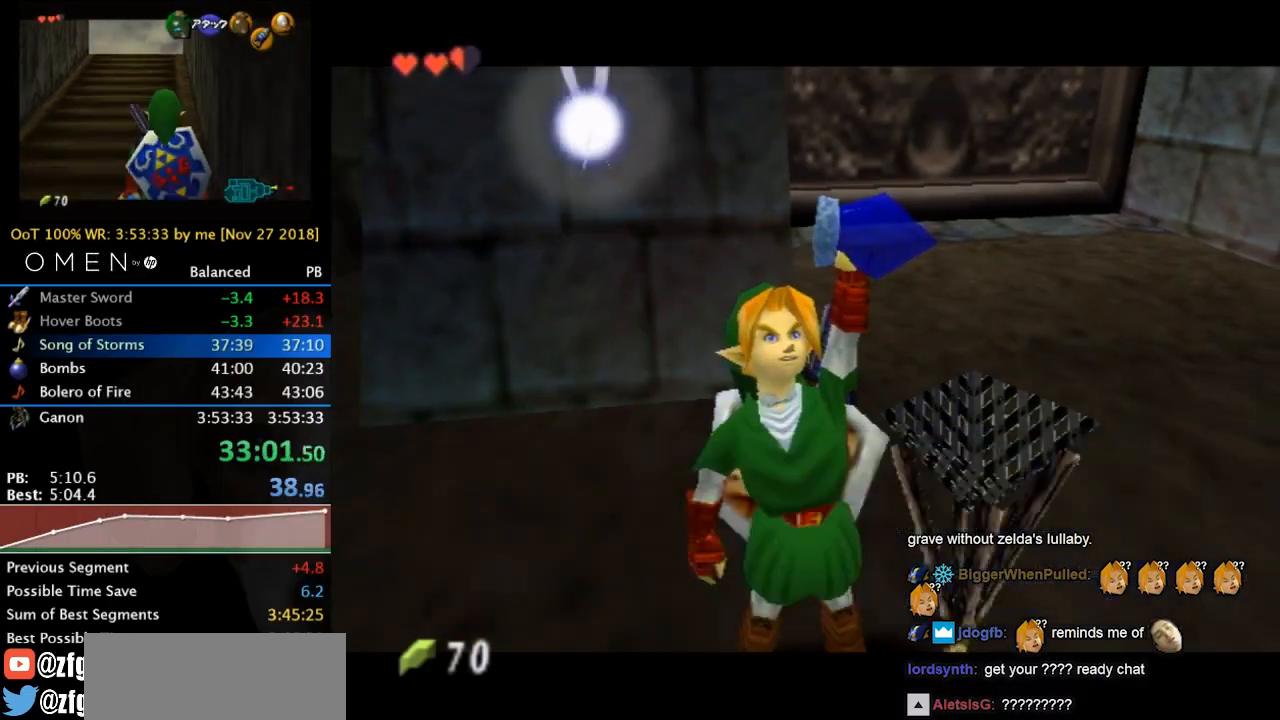
{"buttons": ["L1"], "left_stick": "center", "events": [[67, "A", "up"], [267, "left_stick", "right"], [367, "L1", "down"], [367, "left_stick", "center"]]}
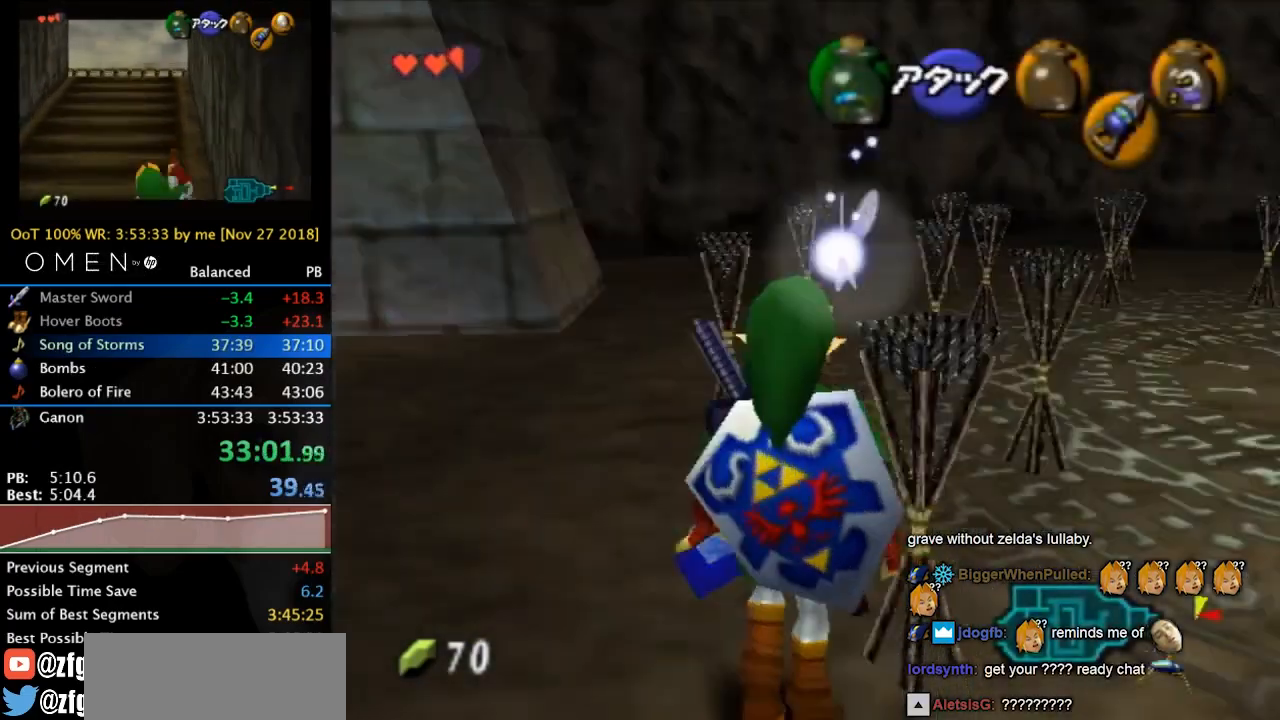
{"buttons": ["L1"], "left_stick": "center", "events": [[67, "START", "down"], [167, "START", "up"], [267, "START", "down"], [333, "START", "up"], [400, "START", "down"], [467, "START", "up"]]}
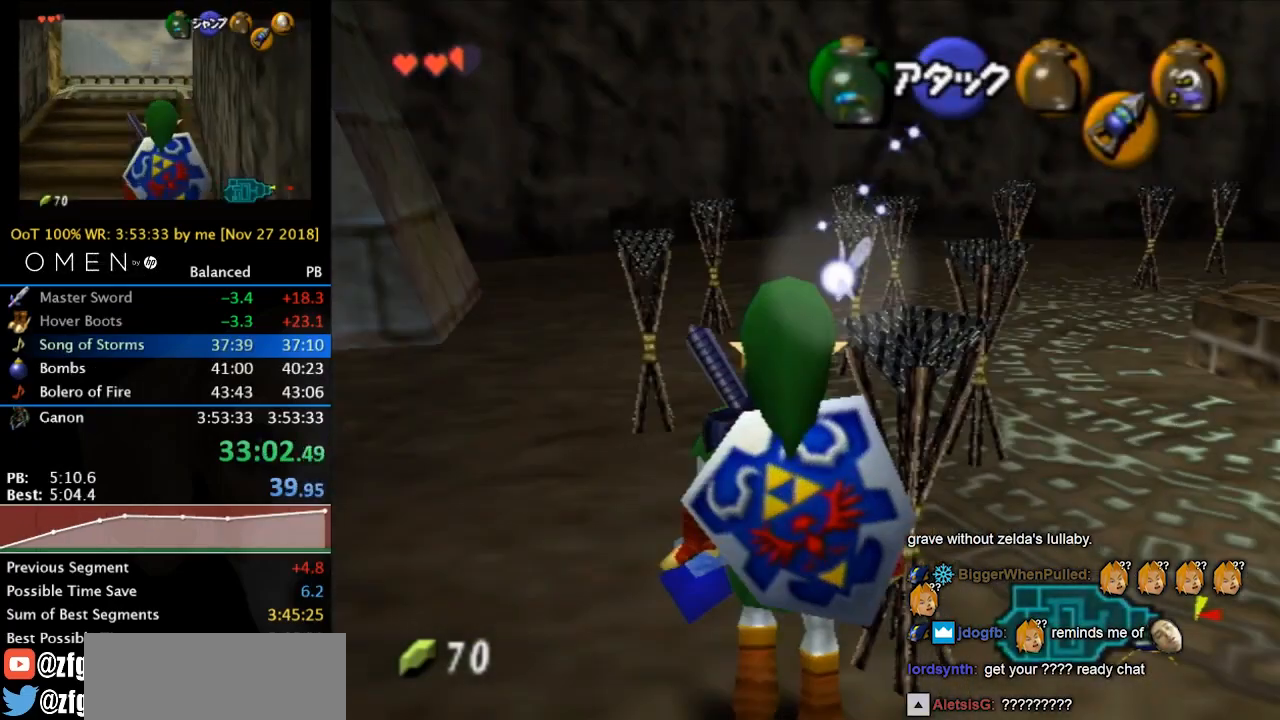
{"buttons": [], "left_stick": "center", "events": [[67, "START", "down"], [133, "START", "up"], [267, "L1", "up"]]}